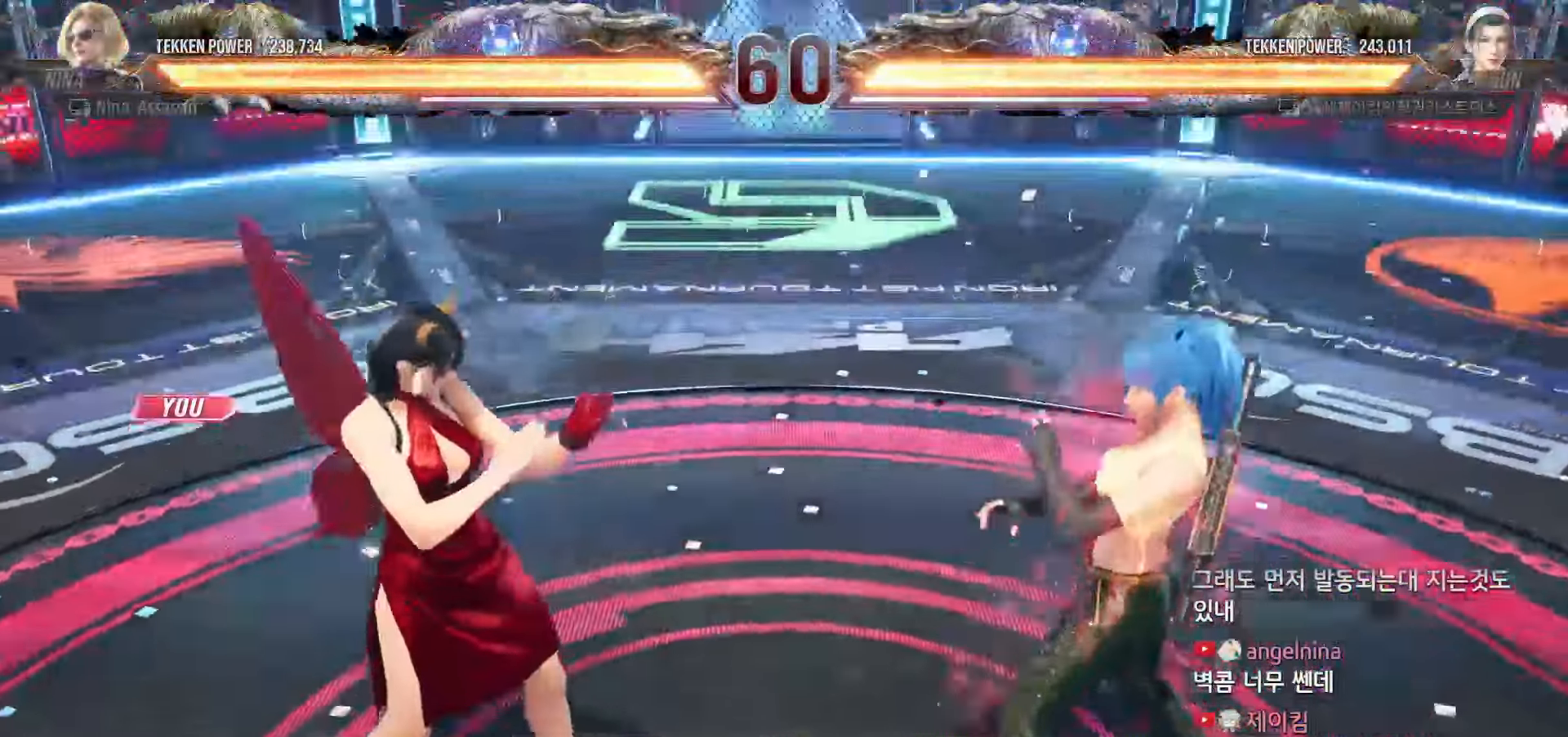
Gameplay with a controller (arcade stick); each line is a JSON object with the inputs held at the frame after it. "events" lists button and stick changes between this image and that frame as [ms after this image, input, new state], when the widget could be followed in between. Not read: L3 R3.
{"buttons": [], "left_stick": "center"}
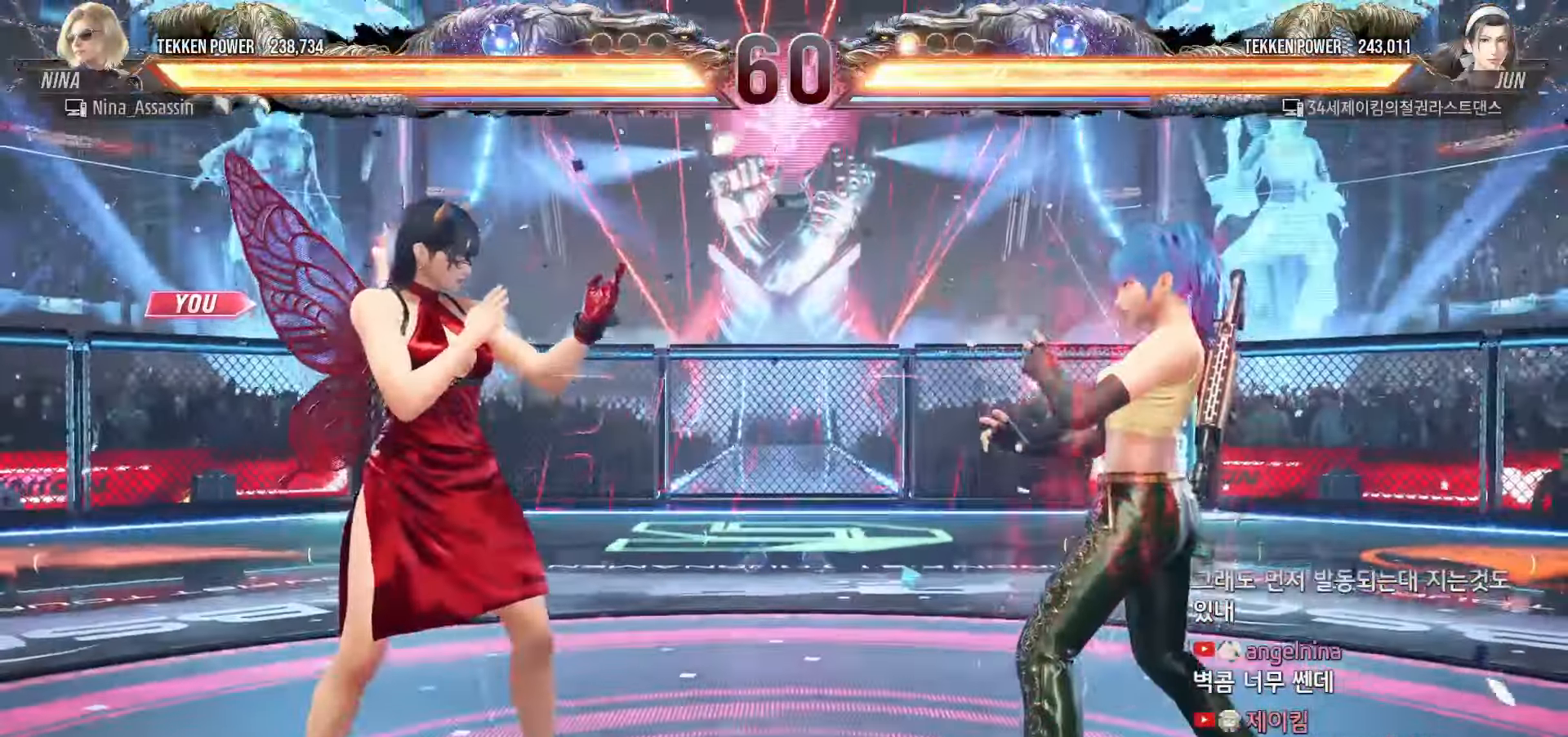
{"buttons": [], "left_stick": "center", "events": []}
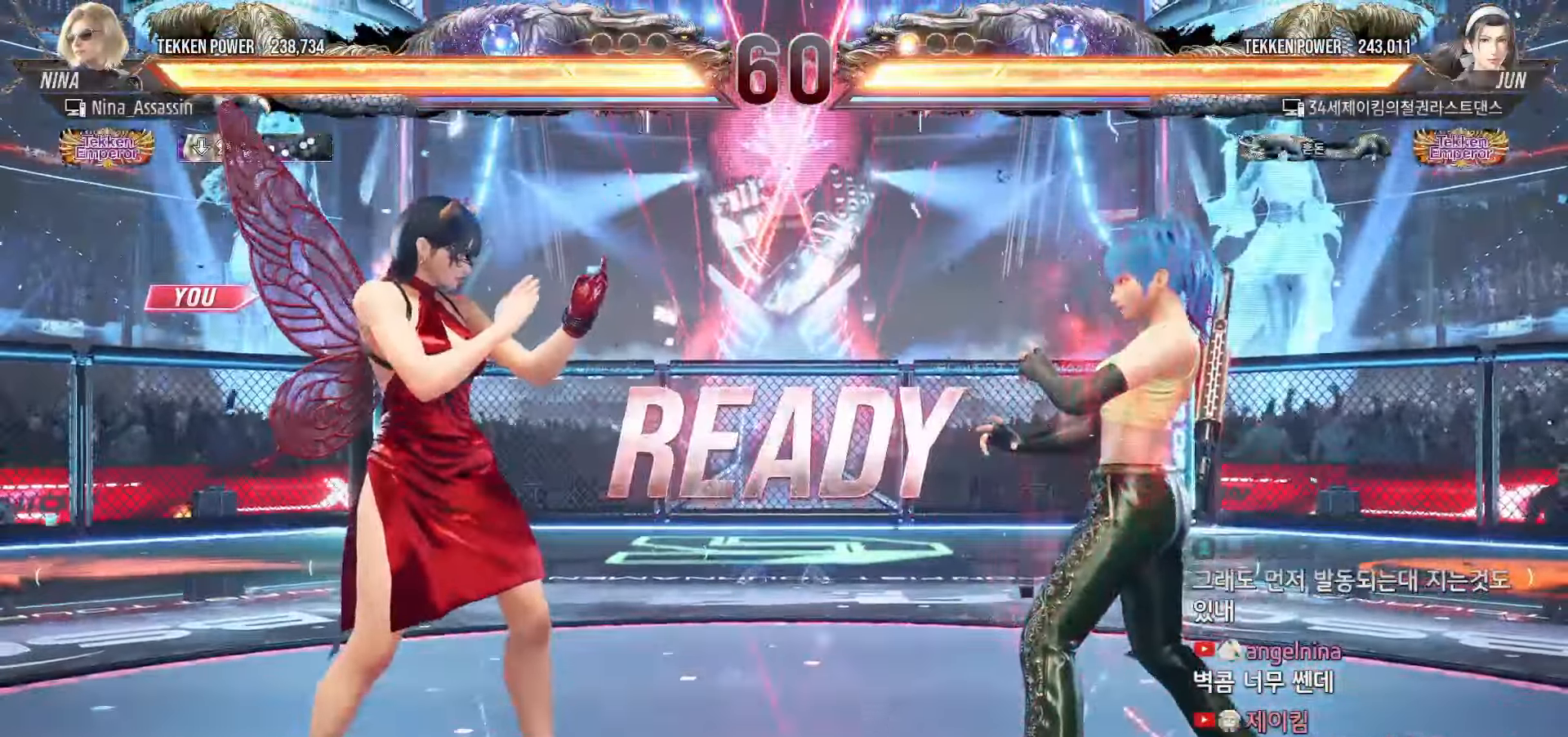
{"buttons": [], "left_stick": "center", "events": []}
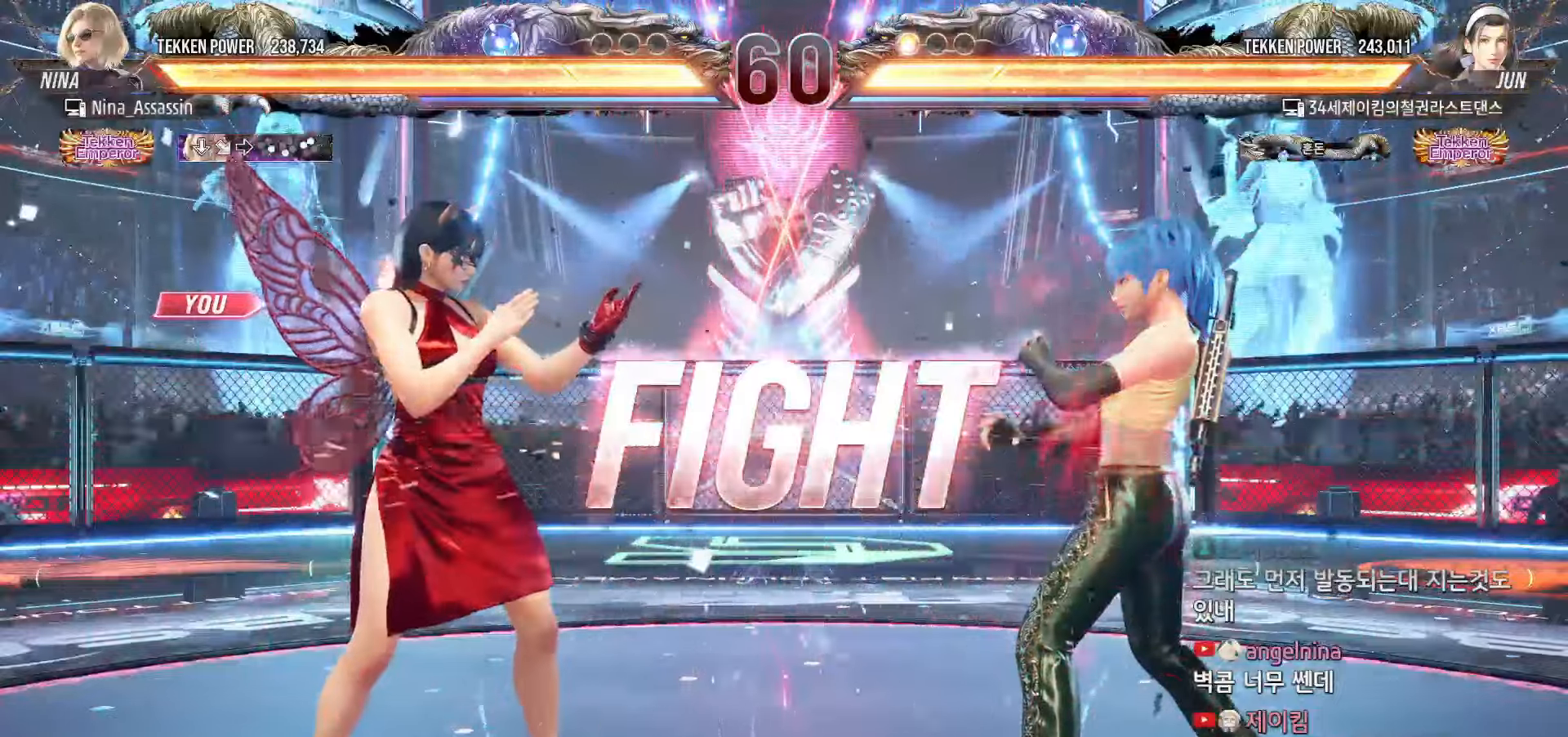
{"buttons": [], "left_stick": "center", "events": [[67, "left_stick", "up"], [150, "left_stick", "center"], [267, "left_stick", "up"], [484, "left_stick", "center"]]}
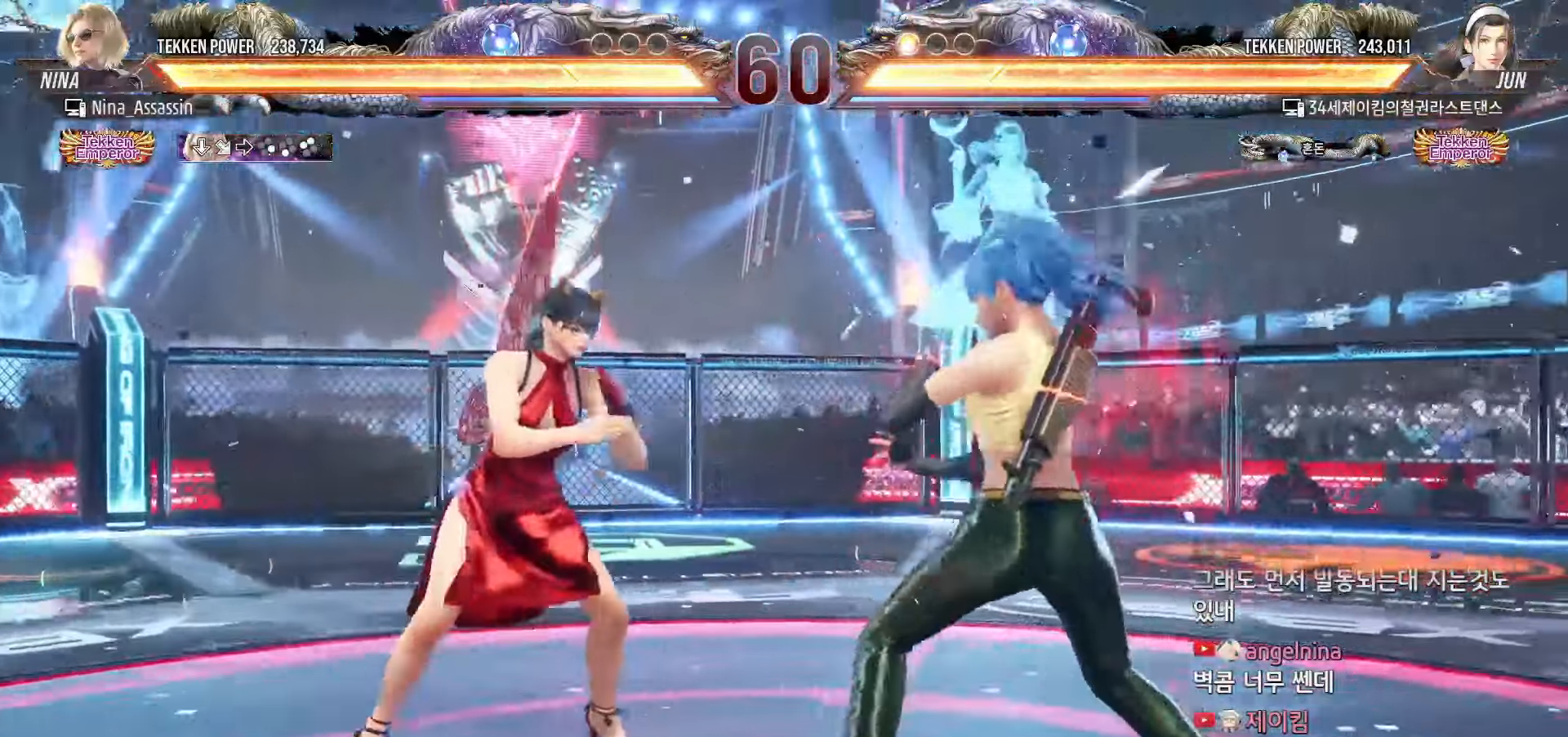
{"buttons": [], "left_stick": "up", "events": [[117, "left_stick", "up"], [200, "left_stick", "center"], [300, "left_stick", "up"]]}
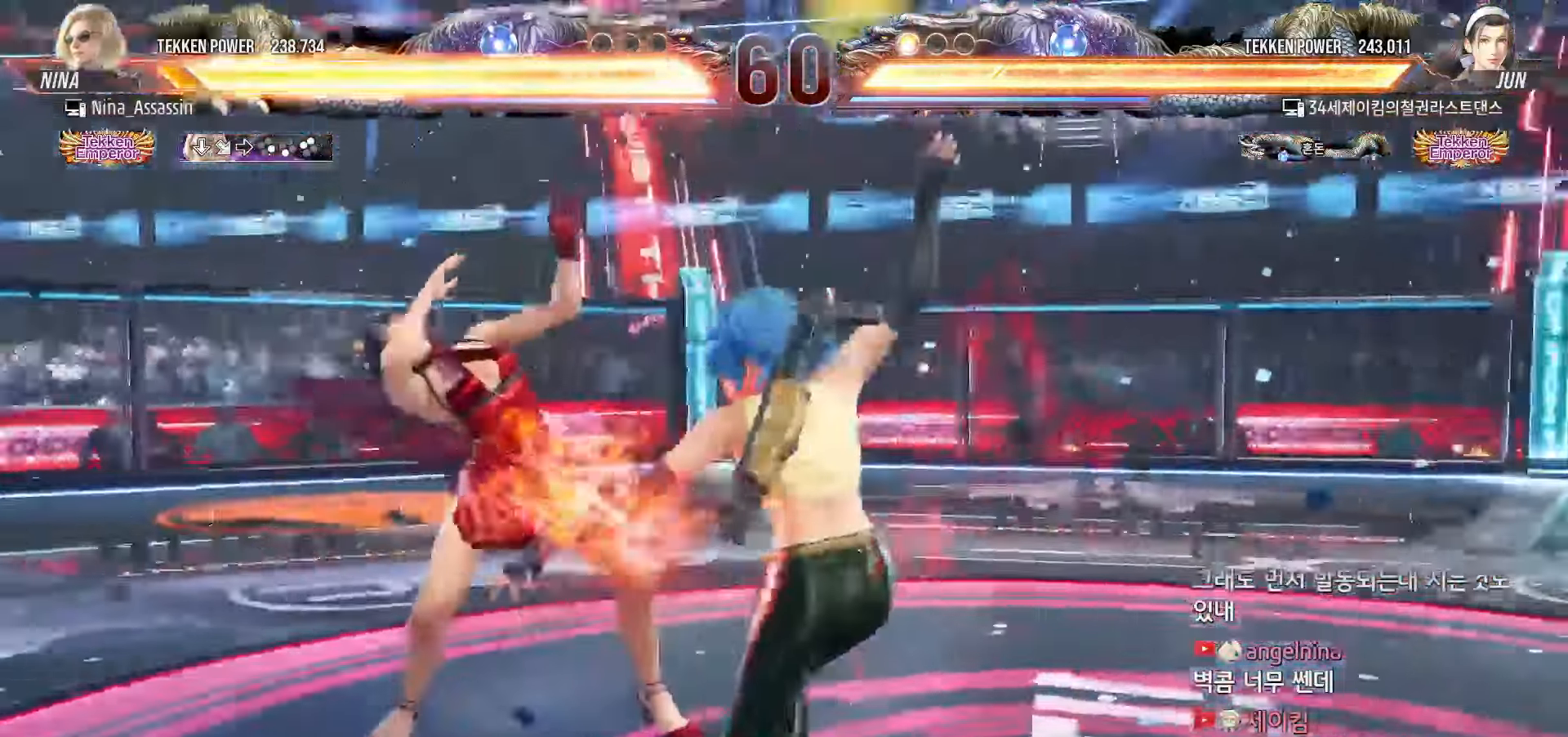
{"buttons": [], "left_stick": "left", "events": [[150, "left_stick", "center"], [300, "left_stick", "left"], [384, "left_stick", "center"], [450, "left_stick", "left"]]}
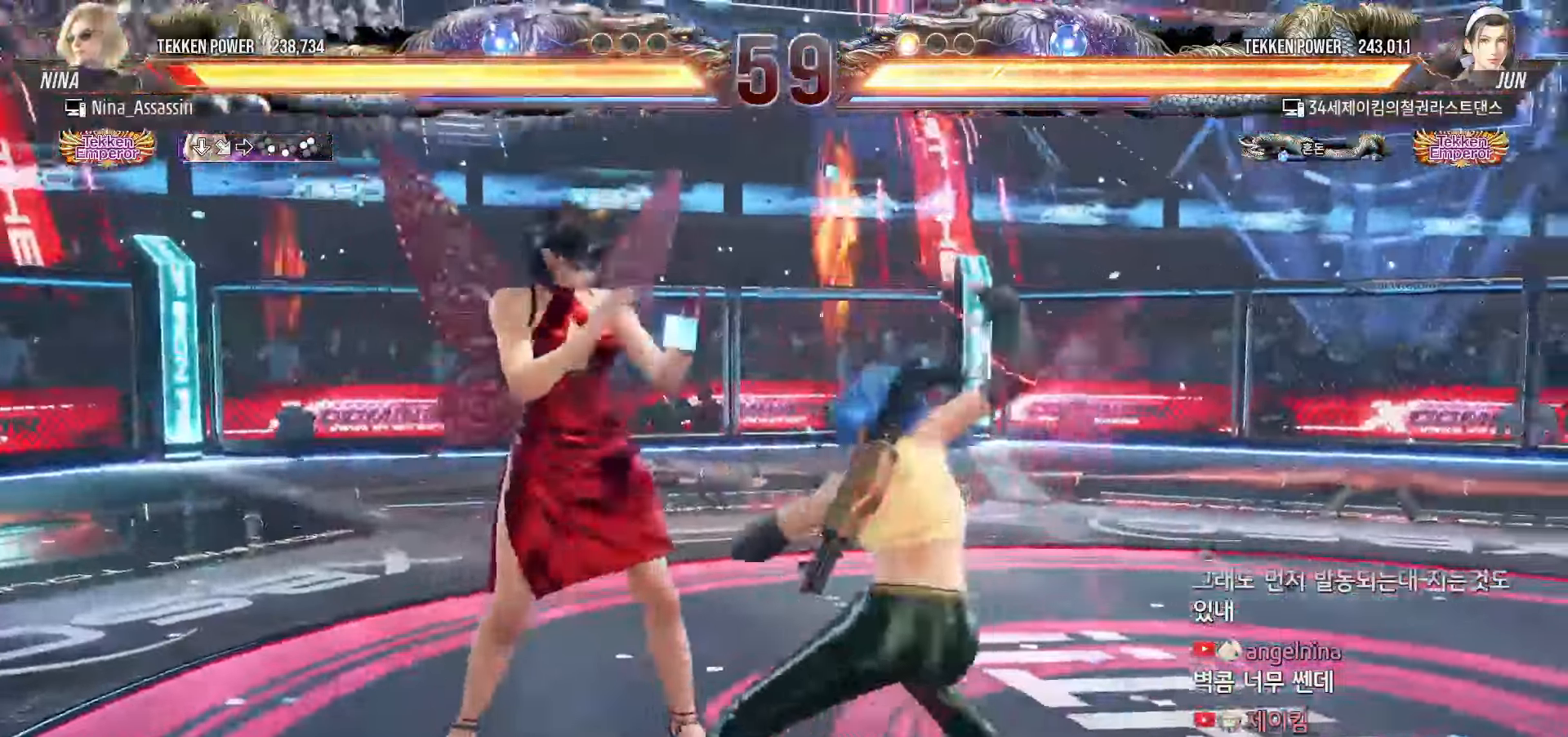
{"buttons": [], "left_stick": "left", "events": []}
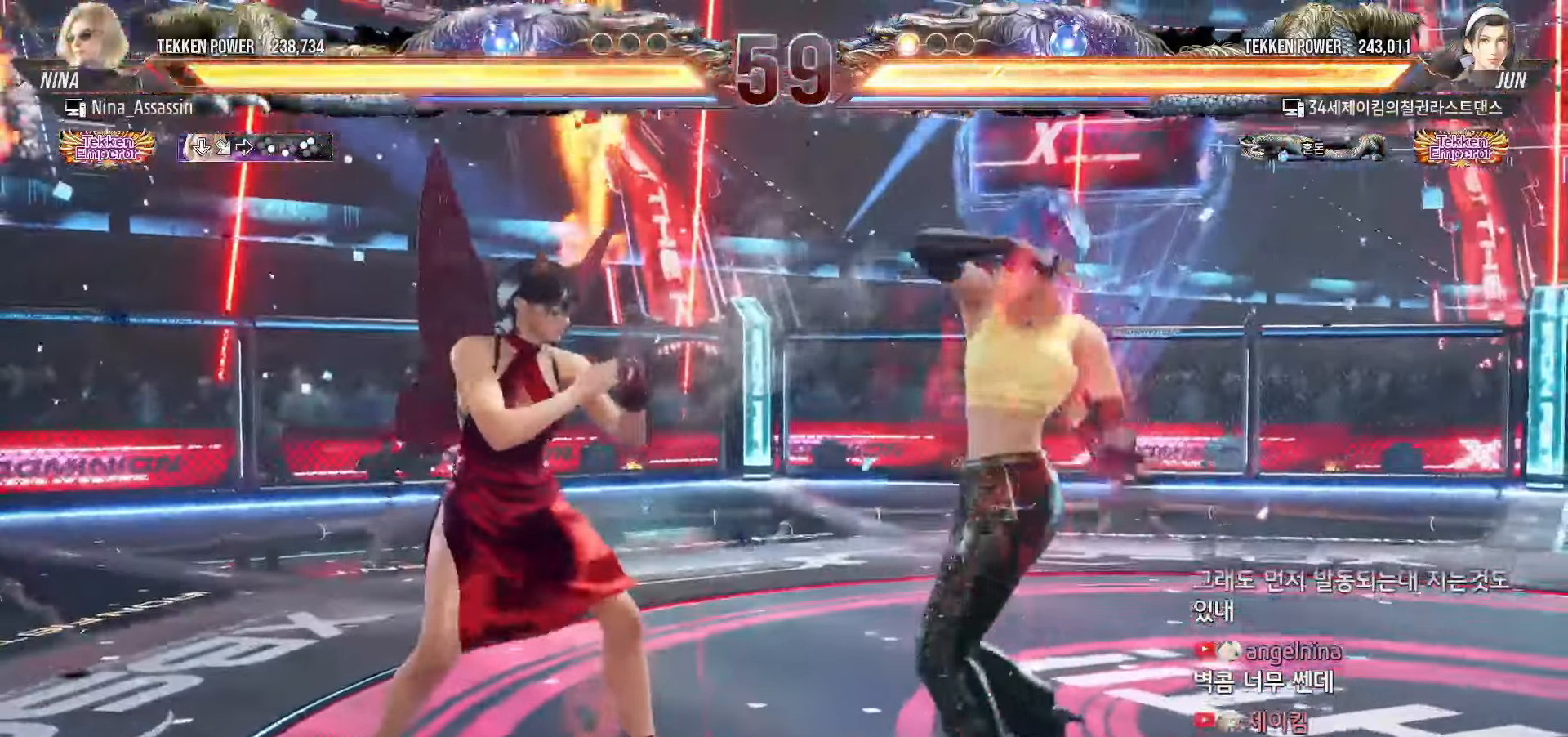
{"buttons": [], "left_stick": "center", "events": [[34, "left_stick", "center"], [50, "SQUARE", "down"], [117, "SQUARE", "up"], [150, "TRIANGLE", "down"], [217, "TRIANGLE", "up"], [434, "left_stick", "down"], [484, "left_stick", "center"]]}
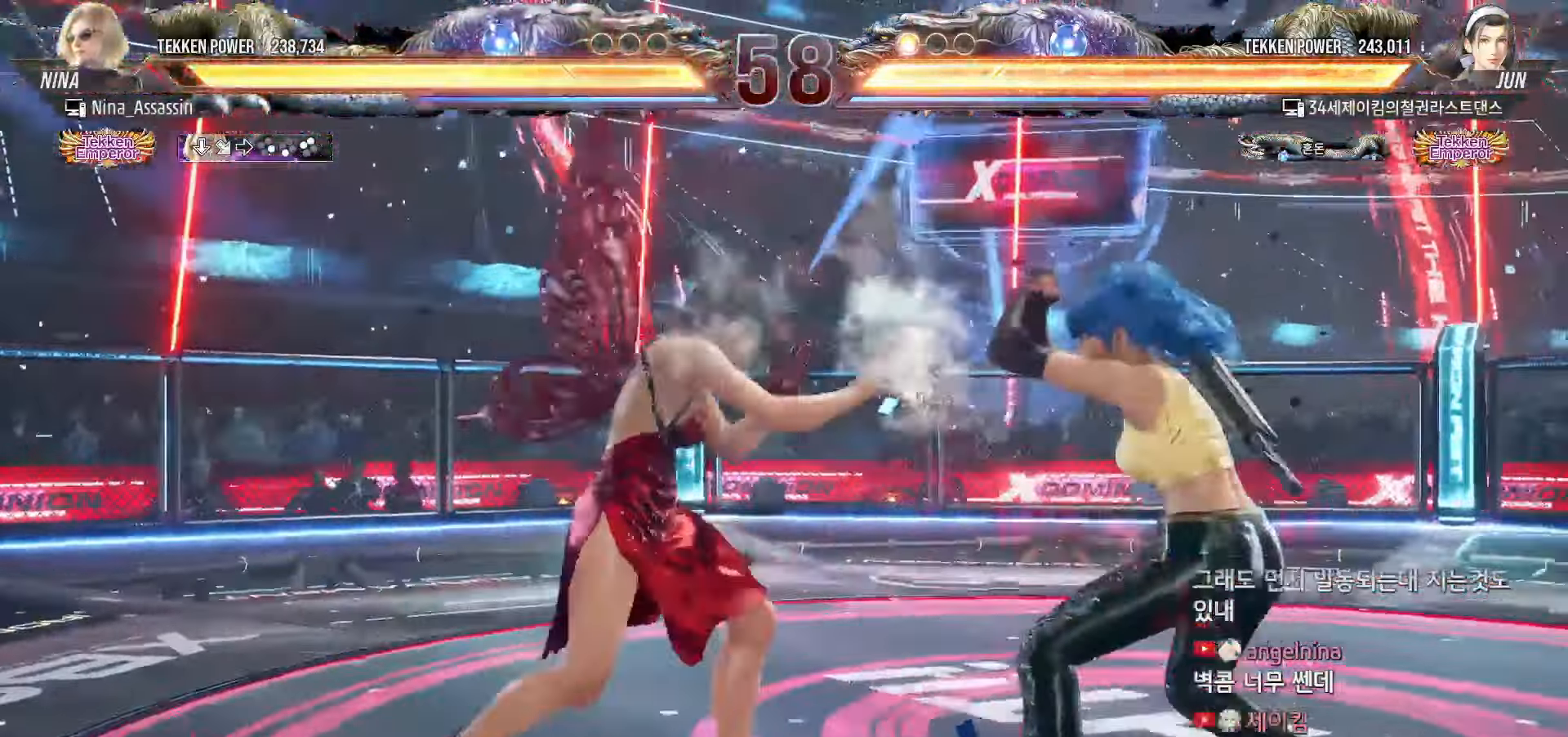
{"buttons": [], "left_stick": "left", "events": [[250, "left_stick", "left"]]}
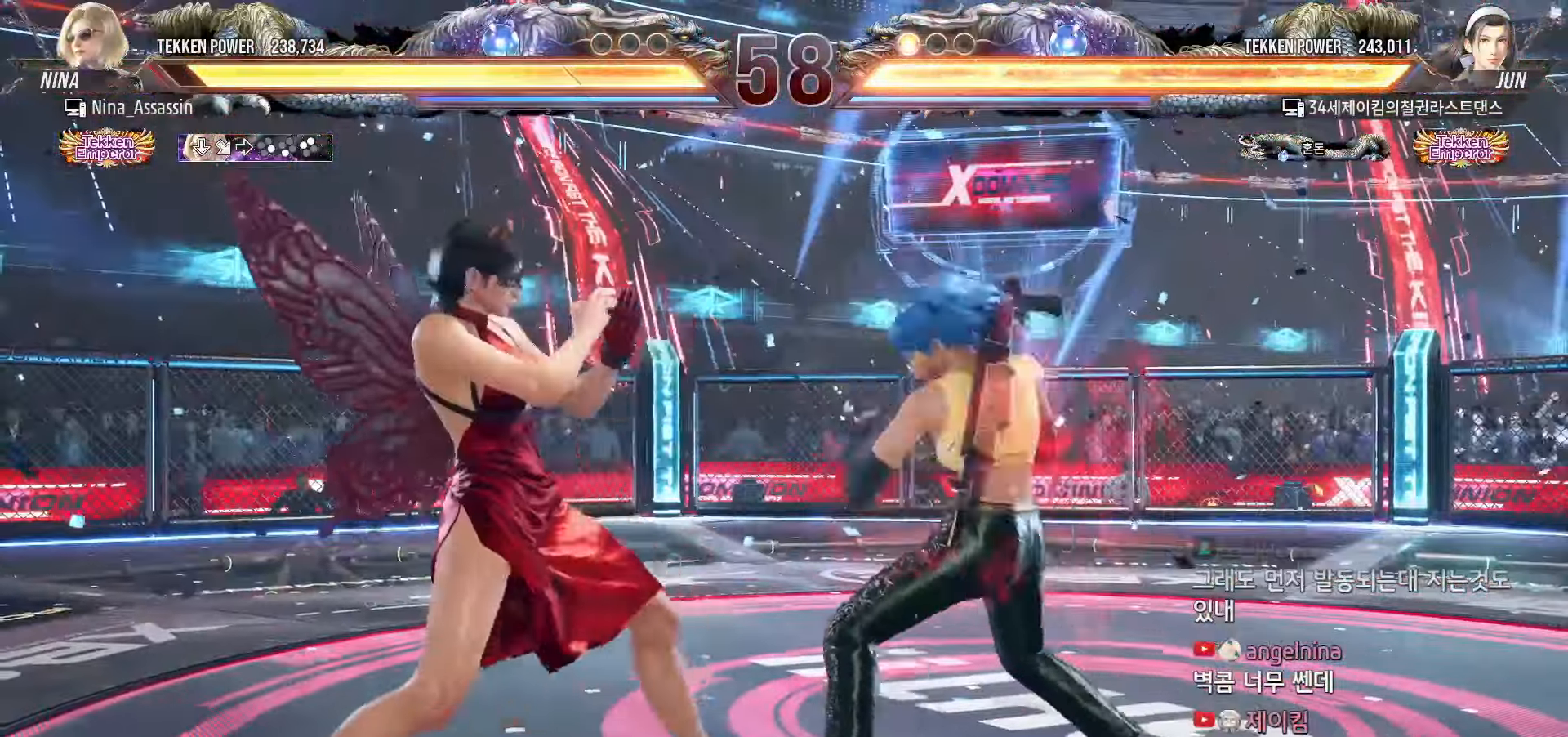
{"buttons": [], "left_stick": "left", "events": [[267, "left_stick", "center"], [317, "left_stick", "left"]]}
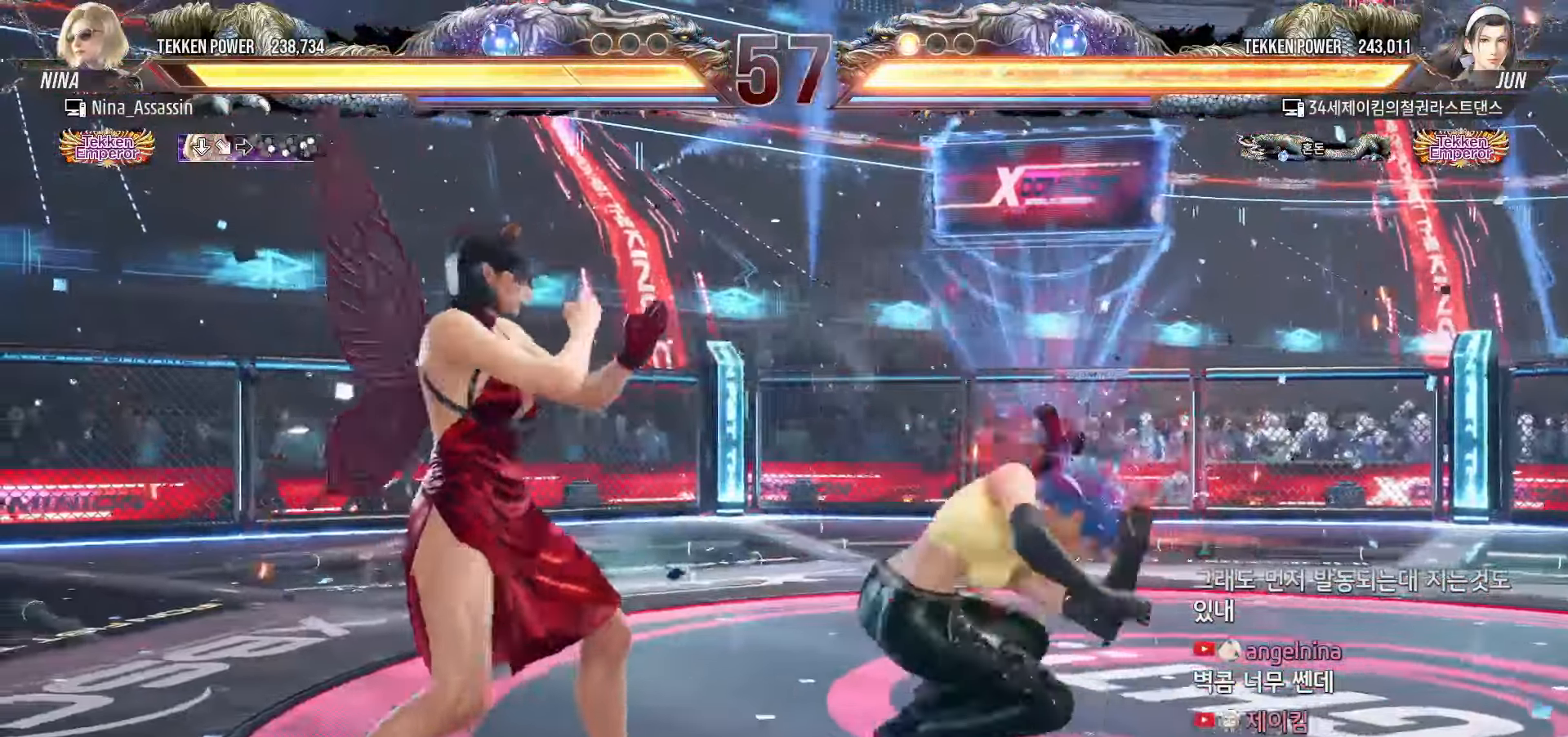
{"buttons": ["SQUARE"], "left_stick": "center", "events": [[417, "left_stick", "center"], [450, "SQUARE", "down"]]}
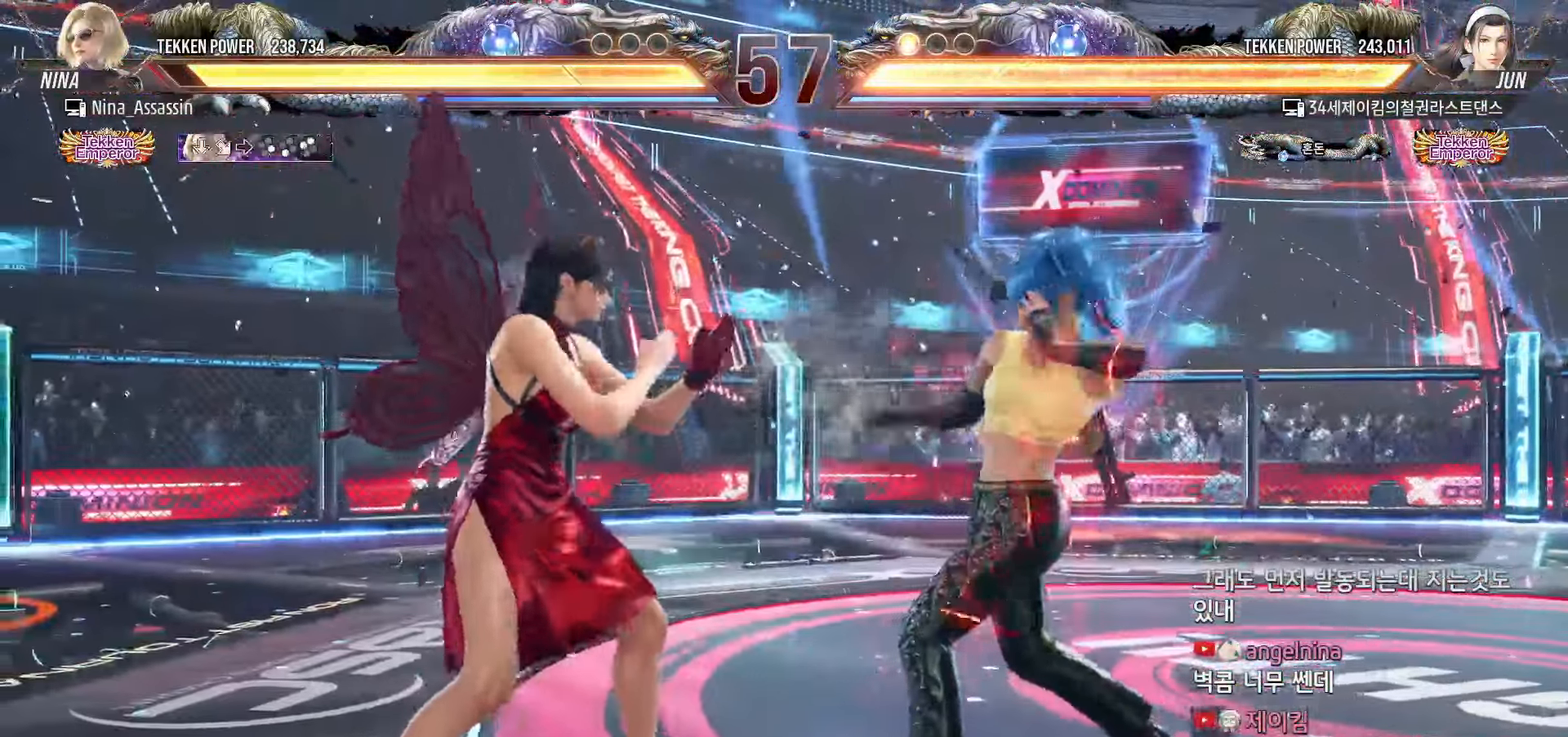
{"buttons": [], "left_stick": "center", "events": [[17, "SQUARE", "up"], [84, "TRIANGLE", "down"], [167, "TRIANGLE", "up"], [417, "left_stick", "down"], [467, "left_stick", "center"]]}
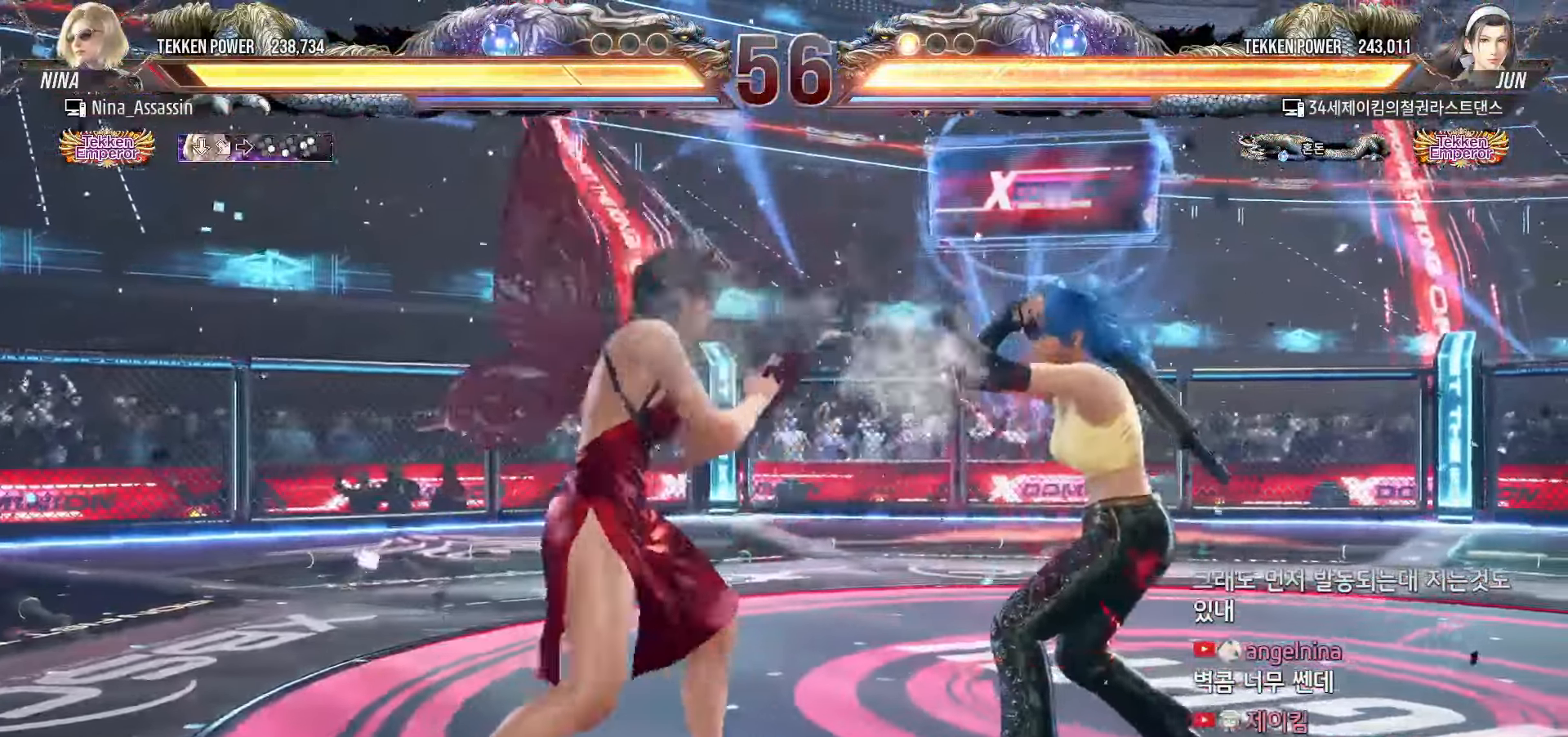
{"buttons": [], "left_stick": "down-left", "events": [[167, "left_stick", "left"], [234, "left_stick", "center"], [284, "left_stick", "left"], [467, "left_stick", "down-left"]]}
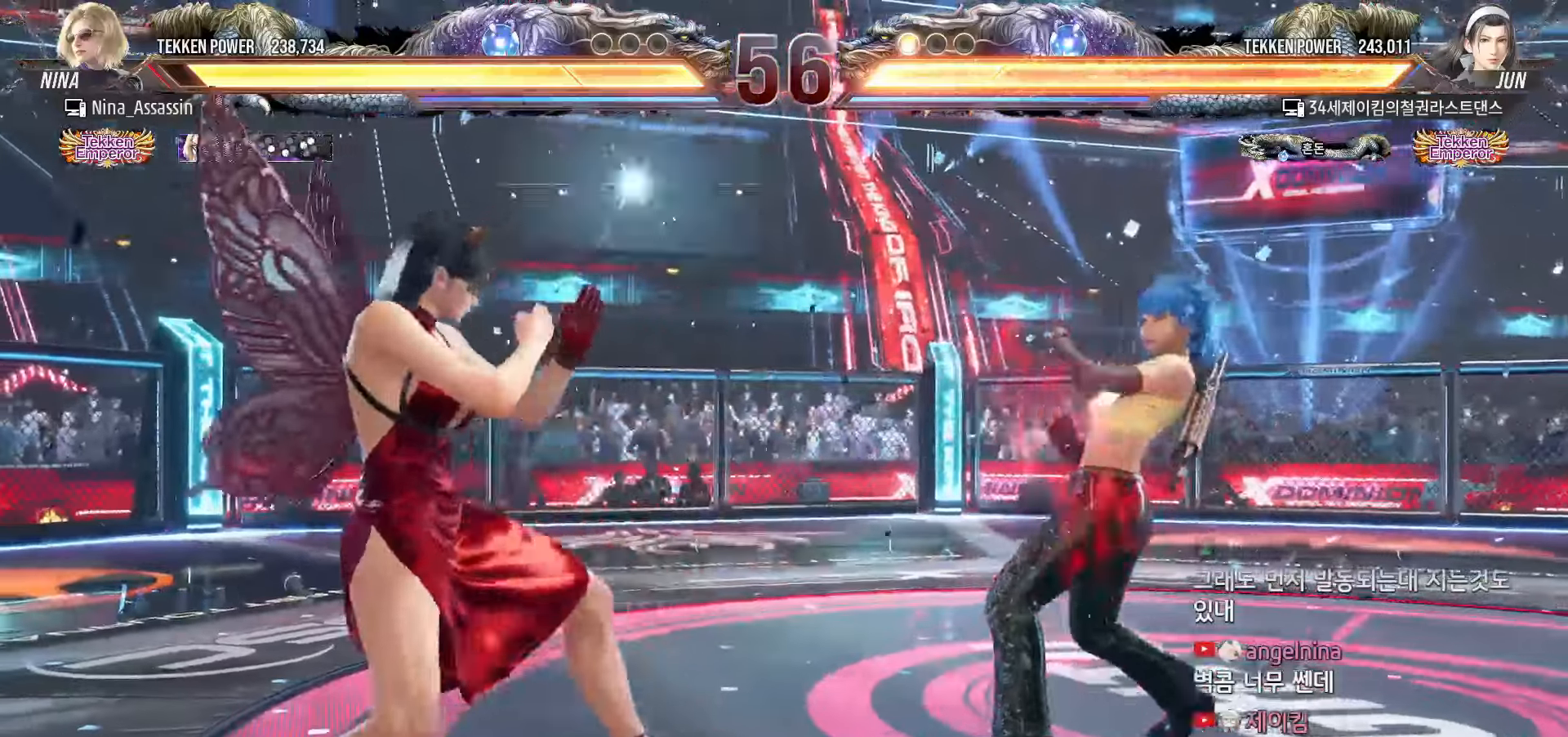
{"buttons": [], "left_stick": "center", "events": [[134, "TRIANGLE", "down"], [184, "TRIANGLE", "up"], [184, "left_stick", "center"]]}
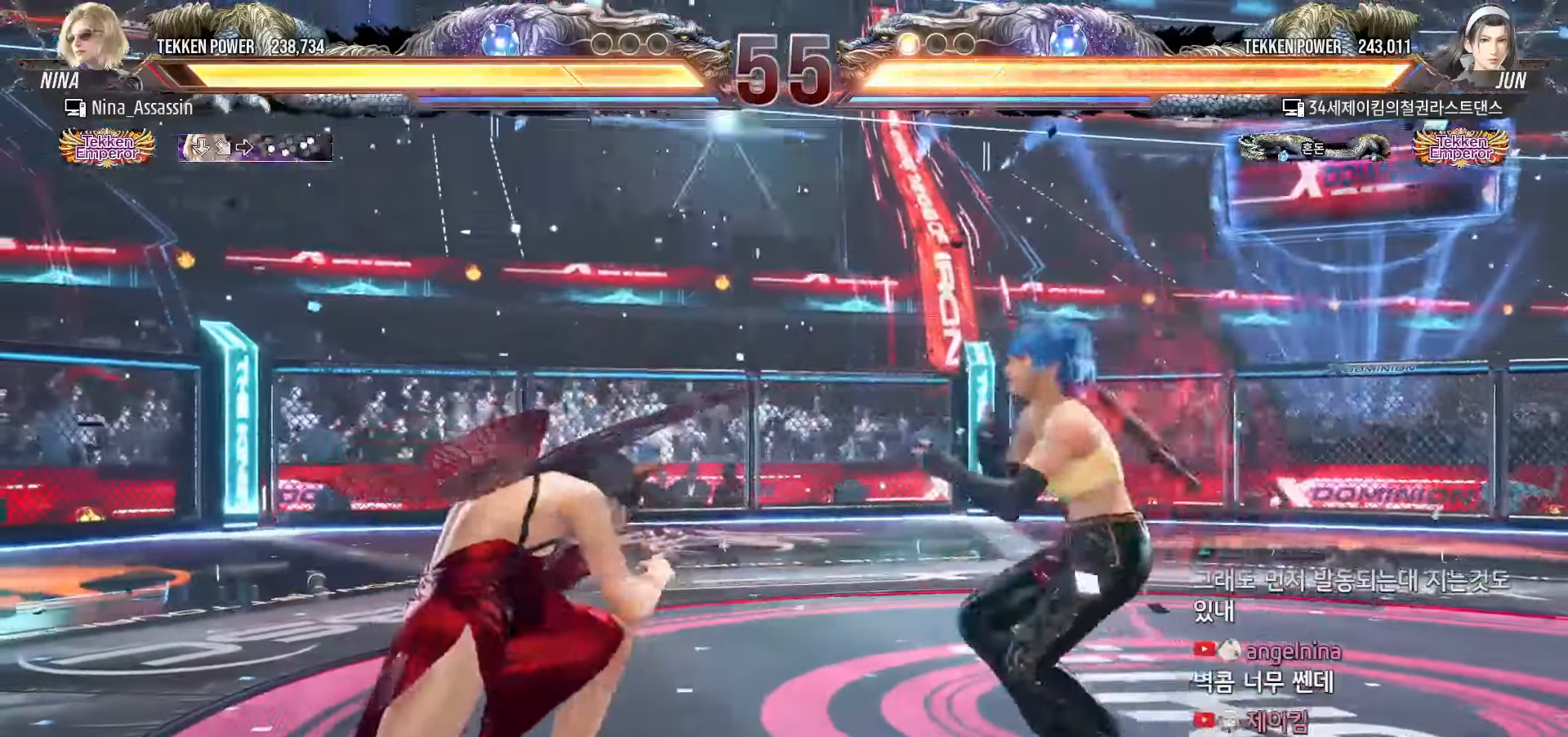
{"buttons": [], "left_stick": "left", "events": [[134, "left_stick", "left"], [217, "left_stick", "center"], [267, "left_stick", "left"]]}
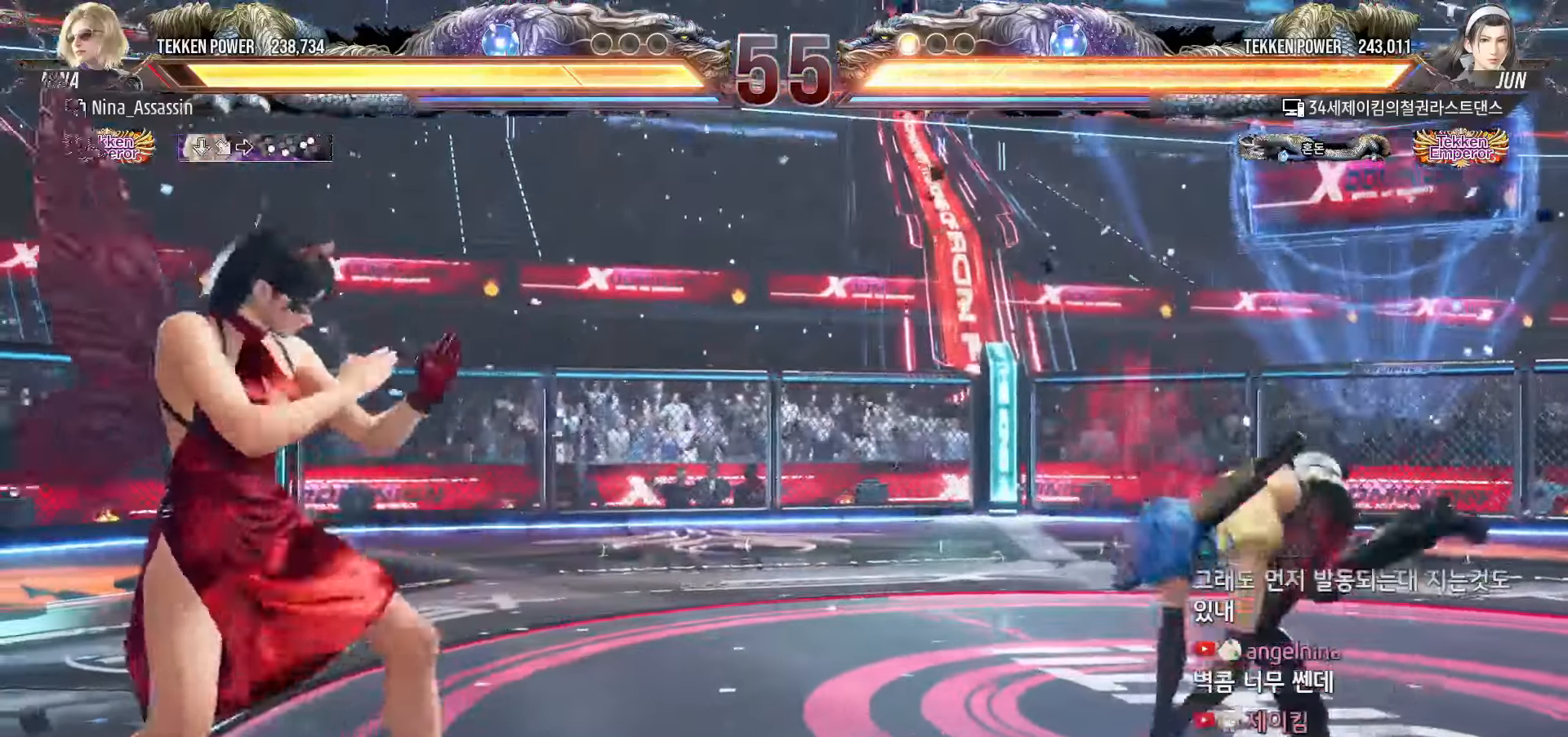
{"buttons": [], "left_stick": "center", "events": [[367, "left_stick", "center"], [417, "left_stick", "left"], [467, "left_stick", "center"]]}
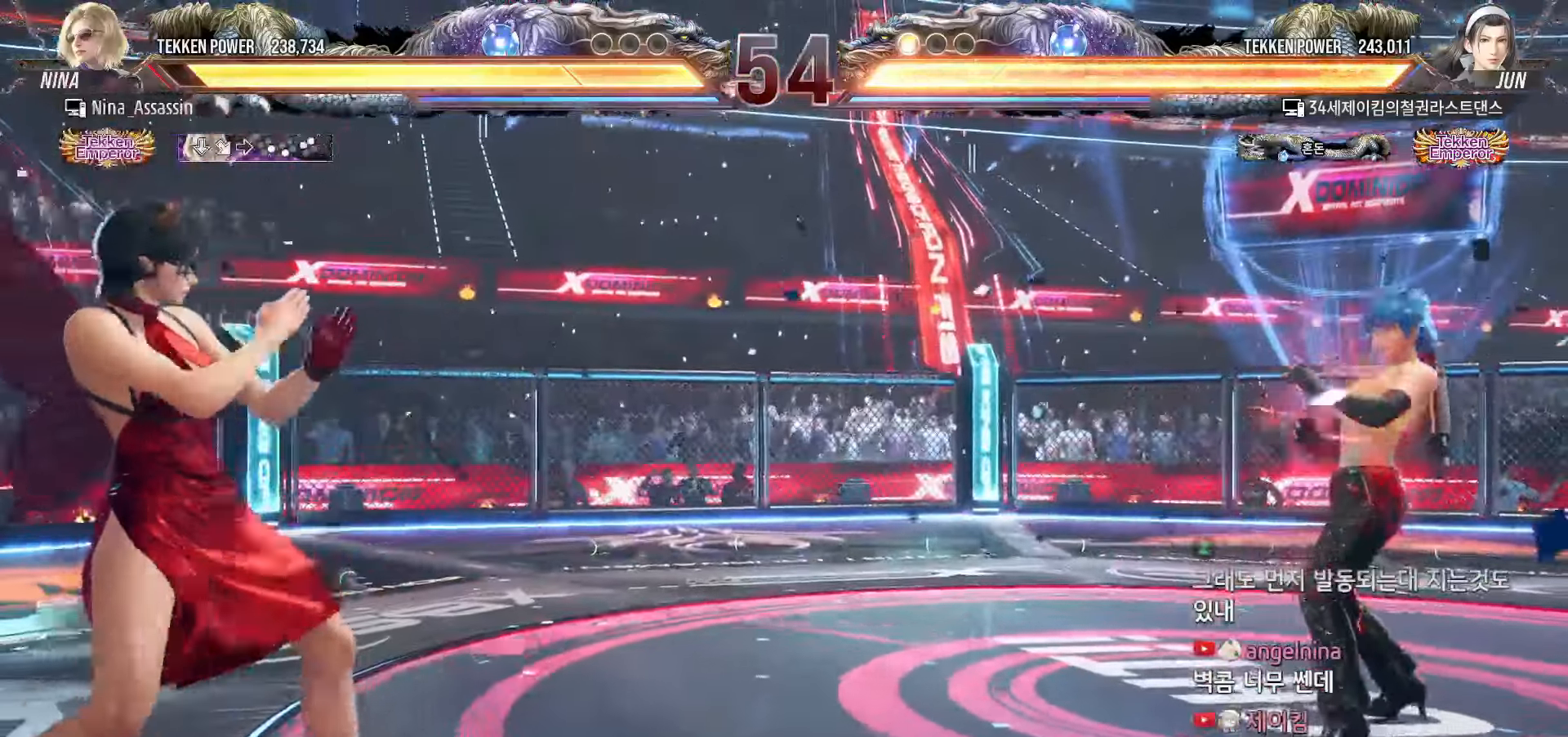
{"buttons": [], "left_stick": "center", "events": [[17, "left_stick", "right"], [67, "left_stick", "center"], [150, "left_stick", "right"], [334, "left_stick", "center"], [417, "left_stick", "left"], [484, "left_stick", "center"]]}
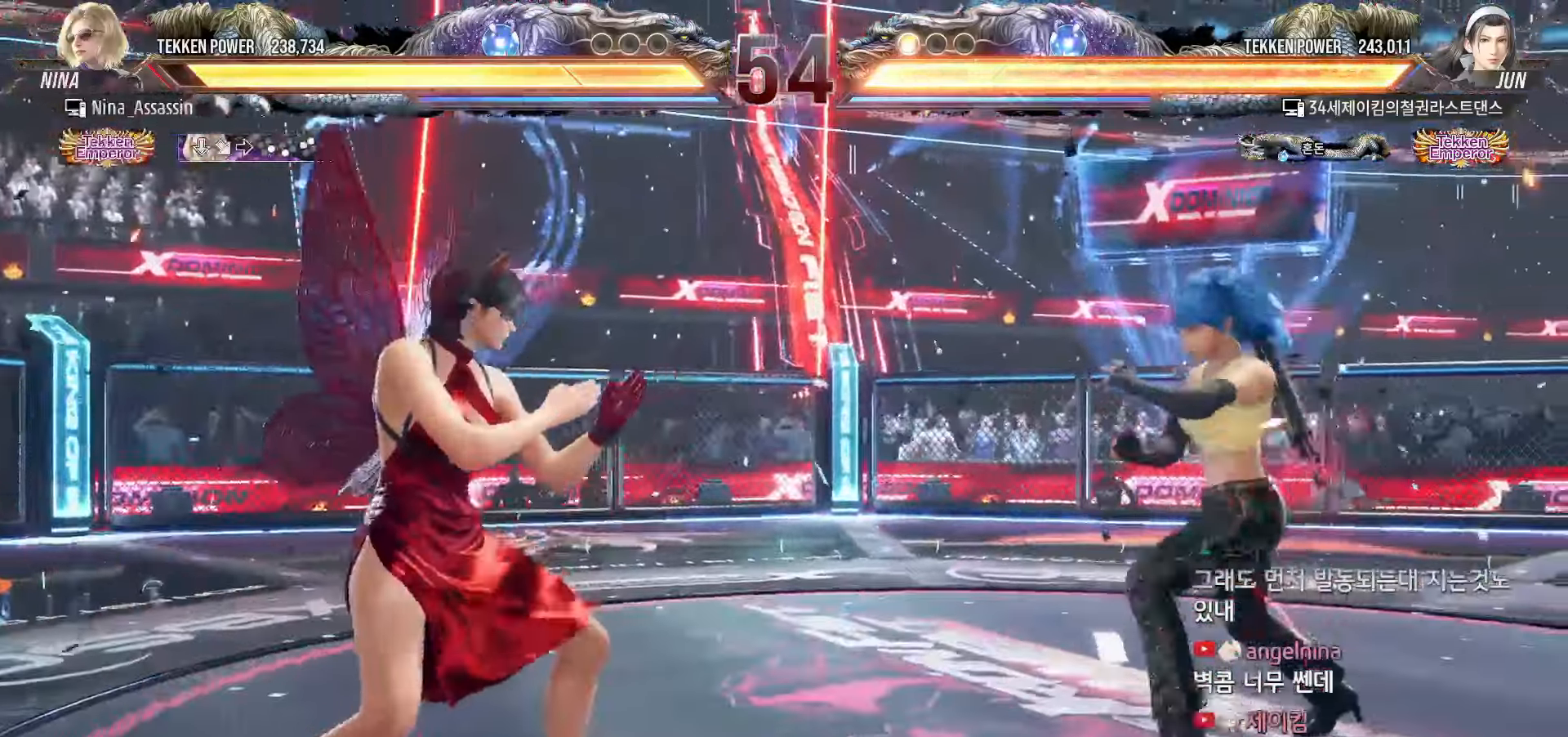
{"buttons": [], "left_stick": "left", "events": [[50, "left_stick", "left"]]}
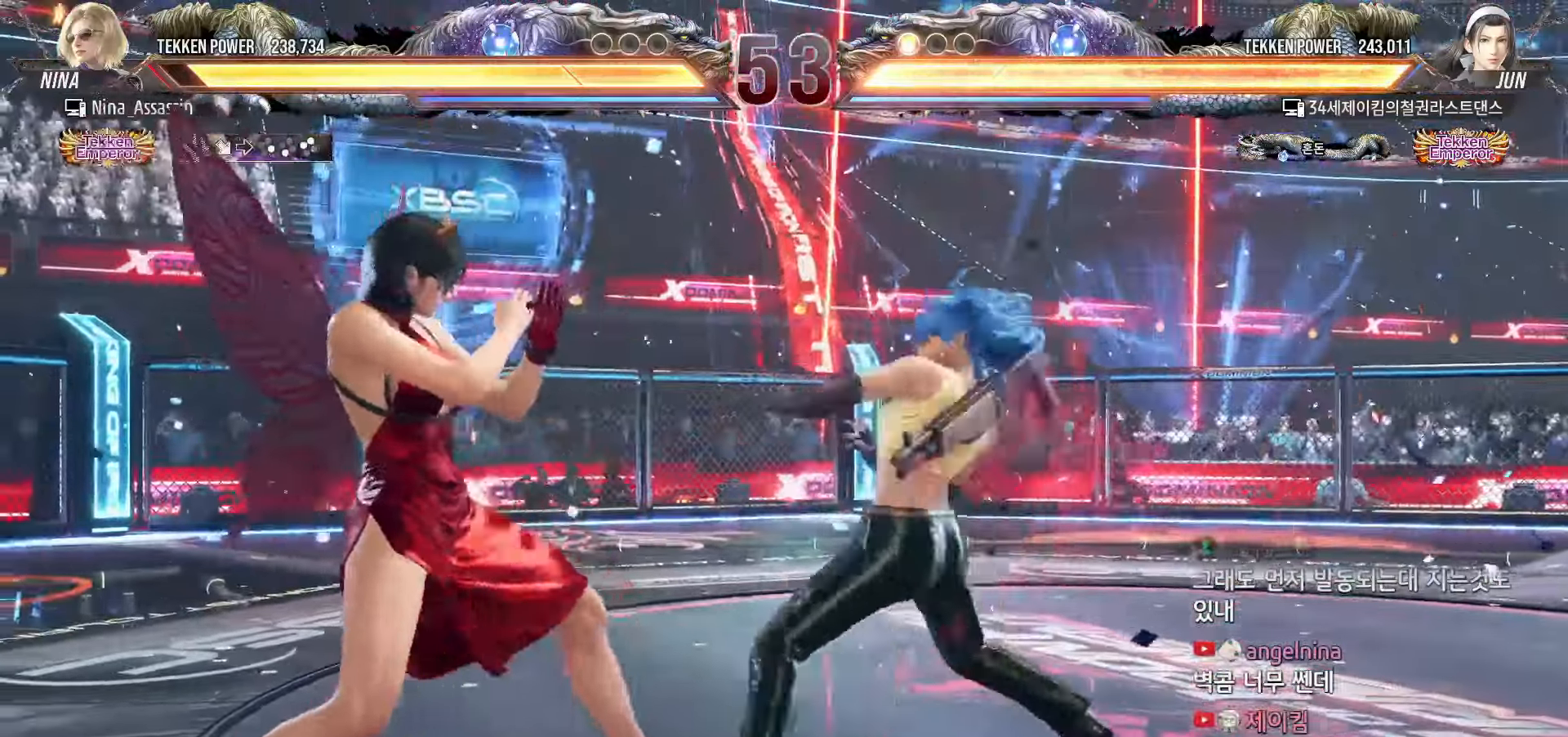
{"buttons": [], "left_stick": "left", "events": [[67, "left_stick", "down-left"], [250, "left_stick", "center"], [434, "left_stick", "left"]]}
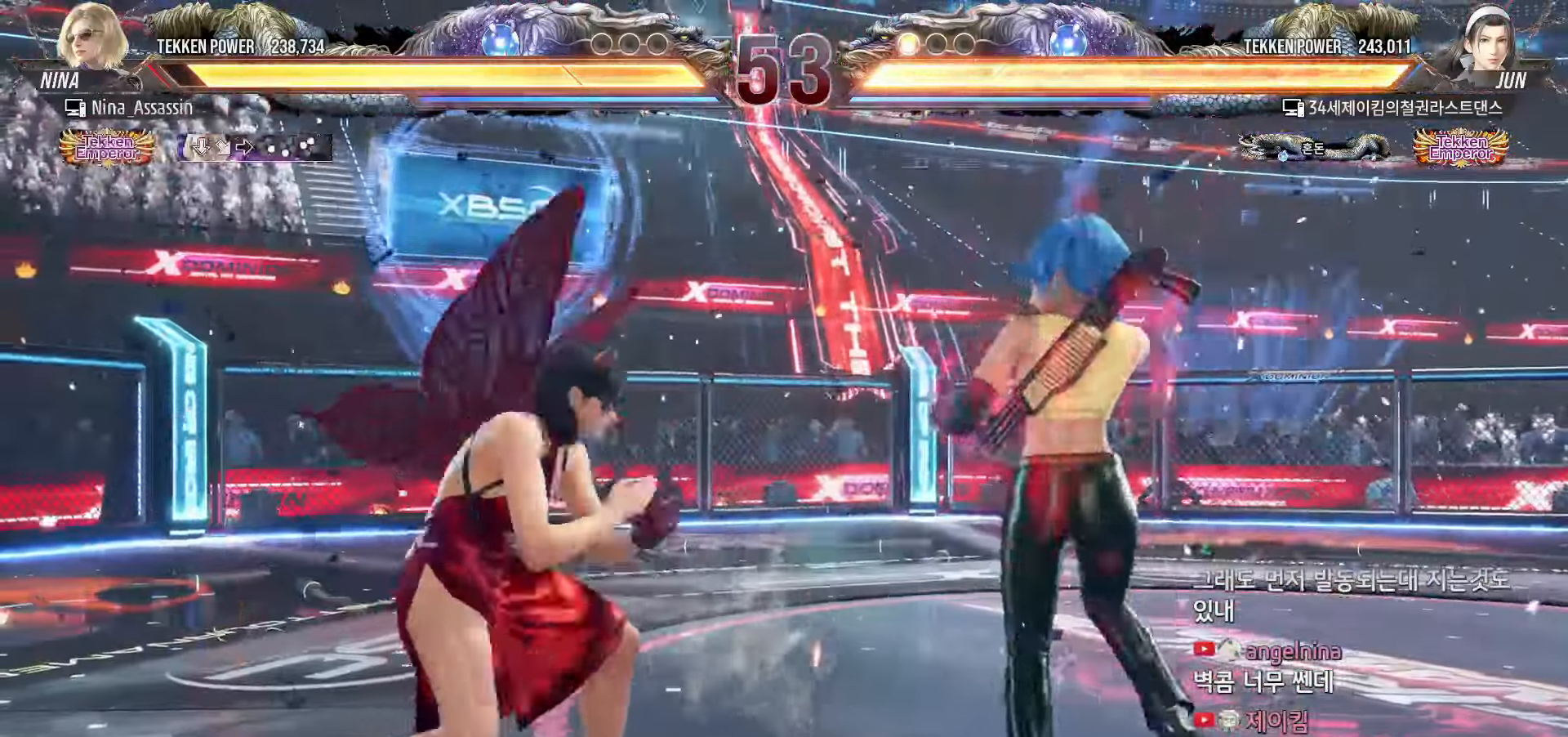
{"buttons": [], "left_stick": "left", "events": [[50, "left_stick", "center"], [134, "left_stick", "left"], [417, "left_stick", "center"], [467, "left_stick", "left"]]}
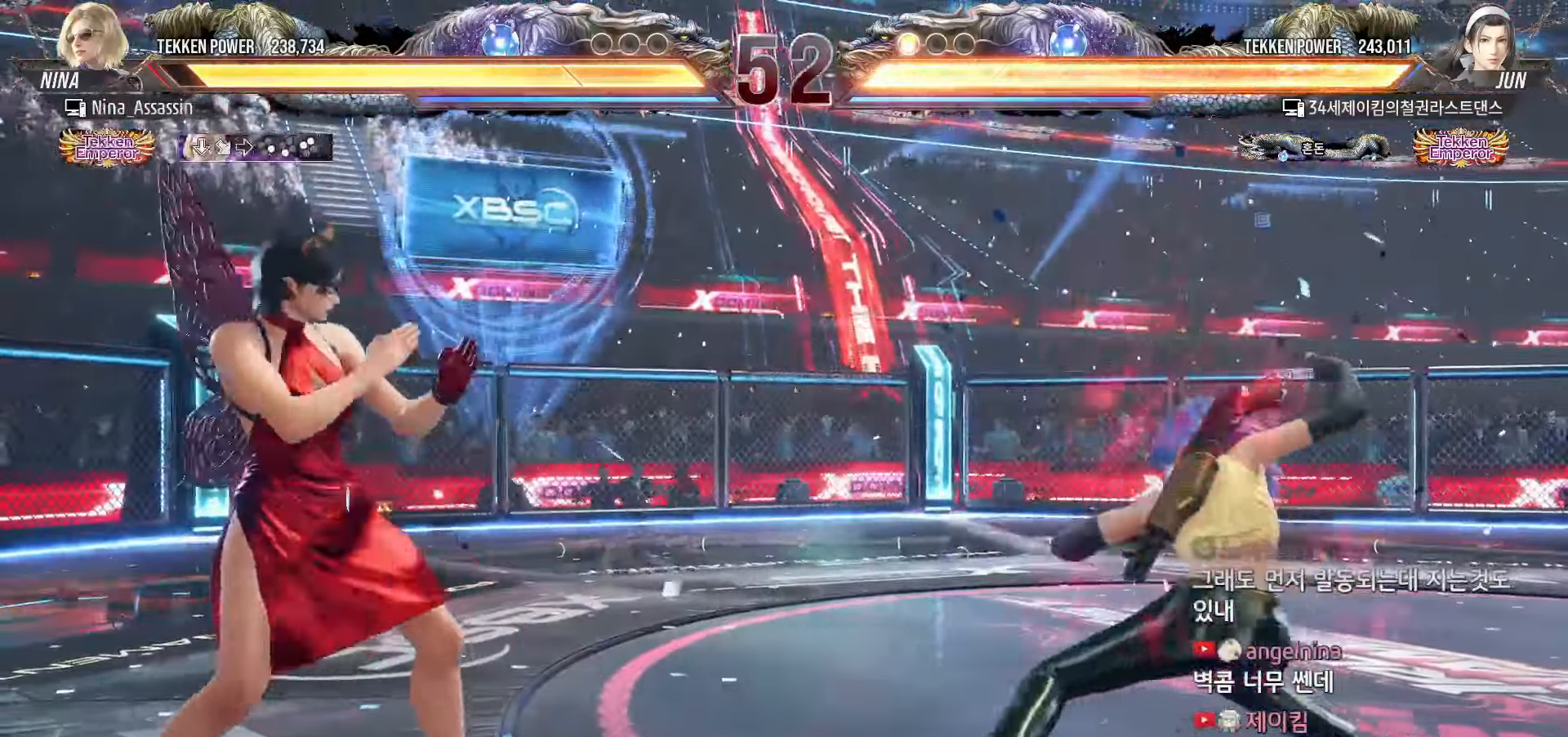
{"buttons": [], "left_stick": "center", "events": [[50, "left_stick", "center"], [284, "left_stick", "left"], [467, "left_stick", "center"]]}
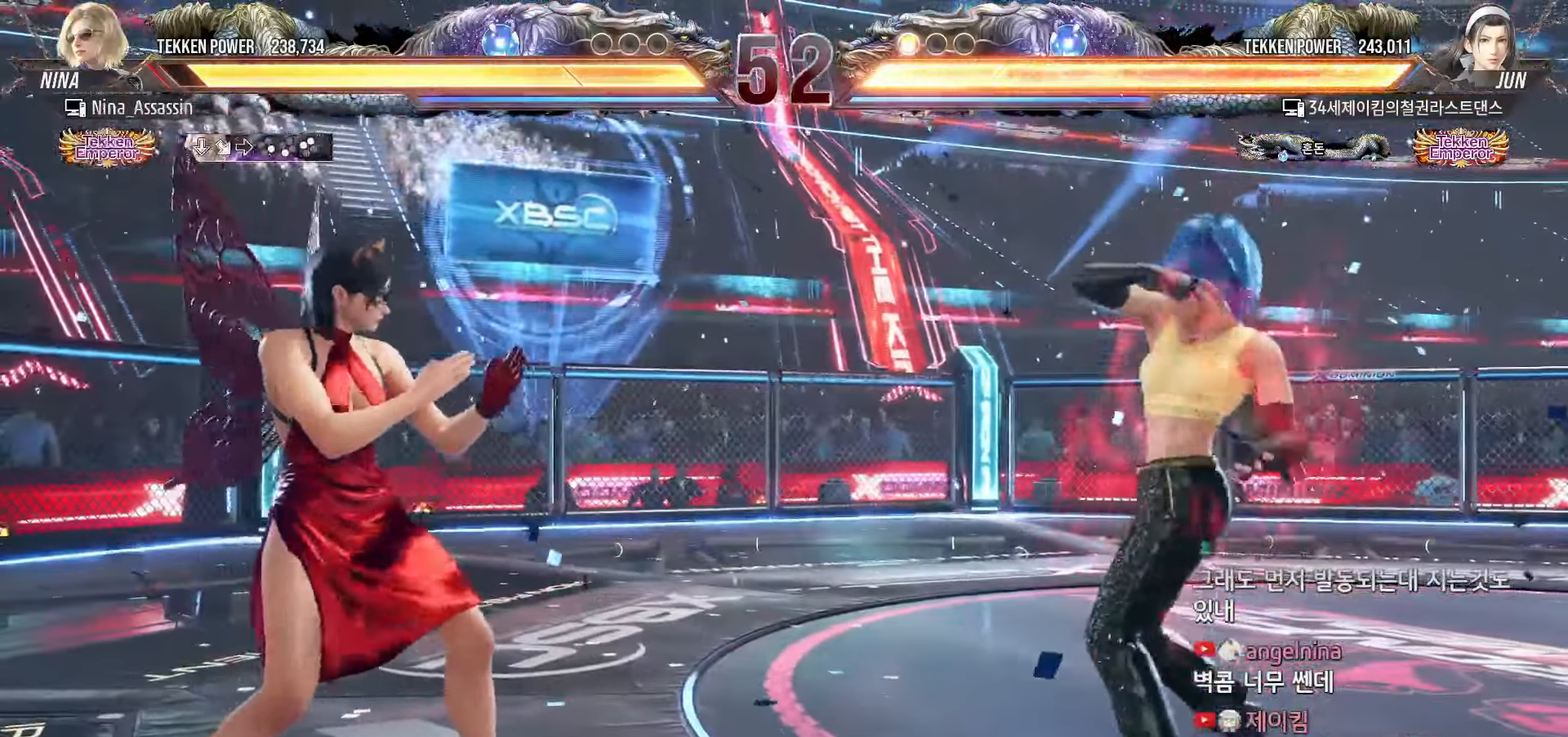
{"buttons": ["CROSS"], "left_stick": "right", "events": [[34, "left_stick", "right"], [100, "left_stick", "center"], [167, "left_stick", "left"], [234, "left_stick", "center"], [300, "left_stick", "left"], [400, "left_stick", "down"], [467, "CROSS", "down"], [467, "left_stick", "right"]]}
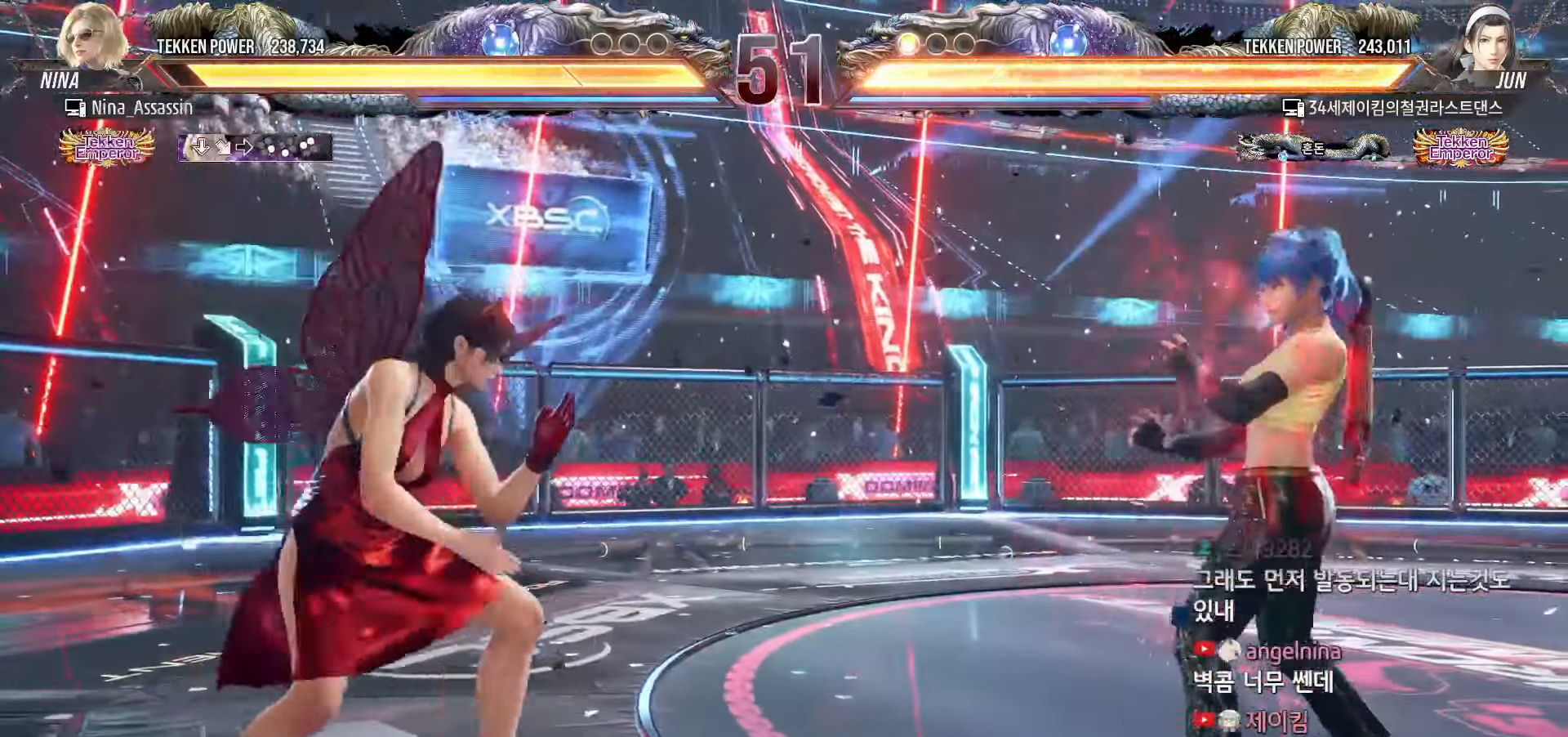
{"buttons": [], "left_stick": "left", "events": [[17, "CROSS", "up"], [100, "left_stick", "center"], [300, "left_stick", "left"]]}
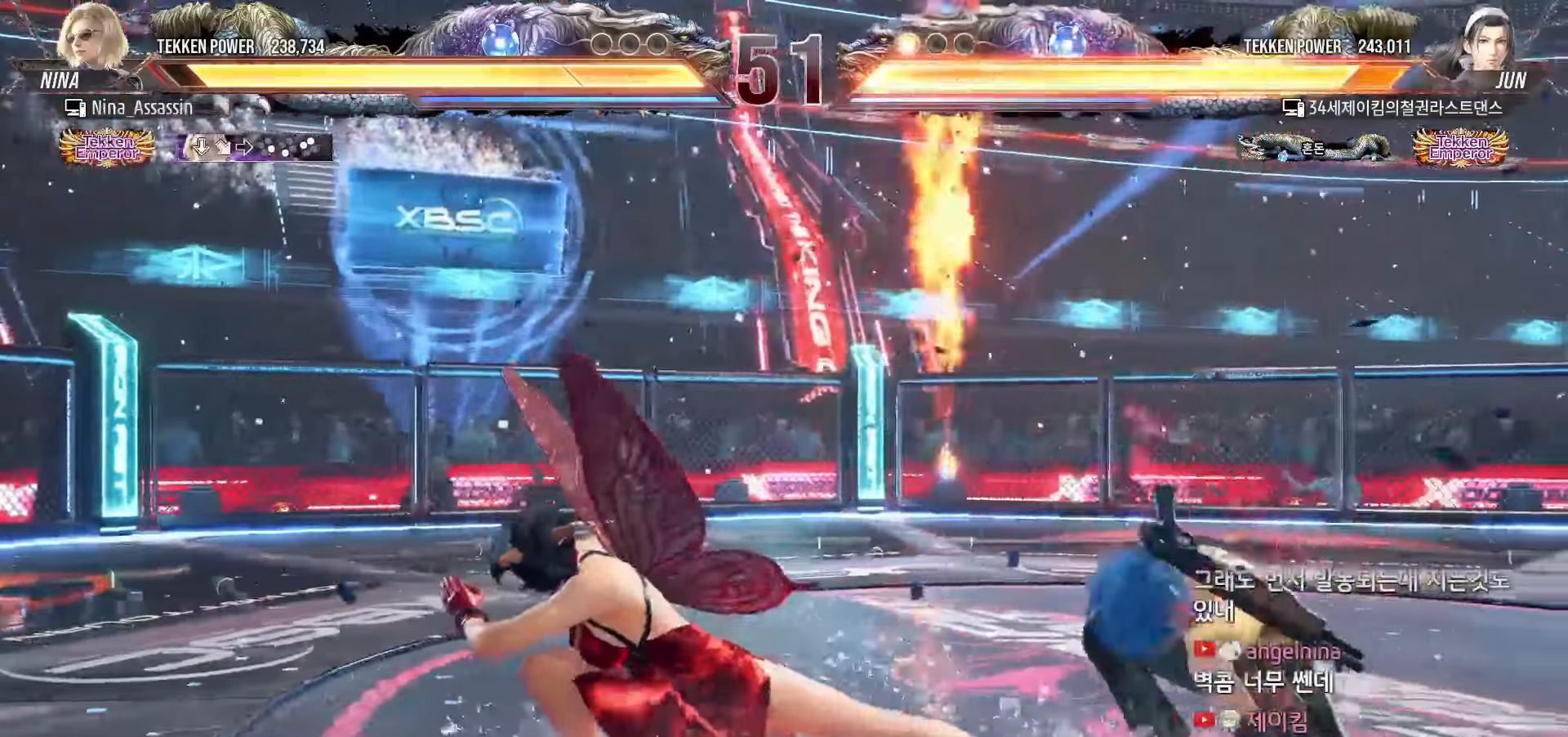
{"buttons": [], "left_stick": "center", "events": [[100, "left_stick", "center"], [284, "left_stick", "down-right"], [317, "SQUARE", "down"], [384, "SQUARE", "up"], [450, "left_stick", "center"]]}
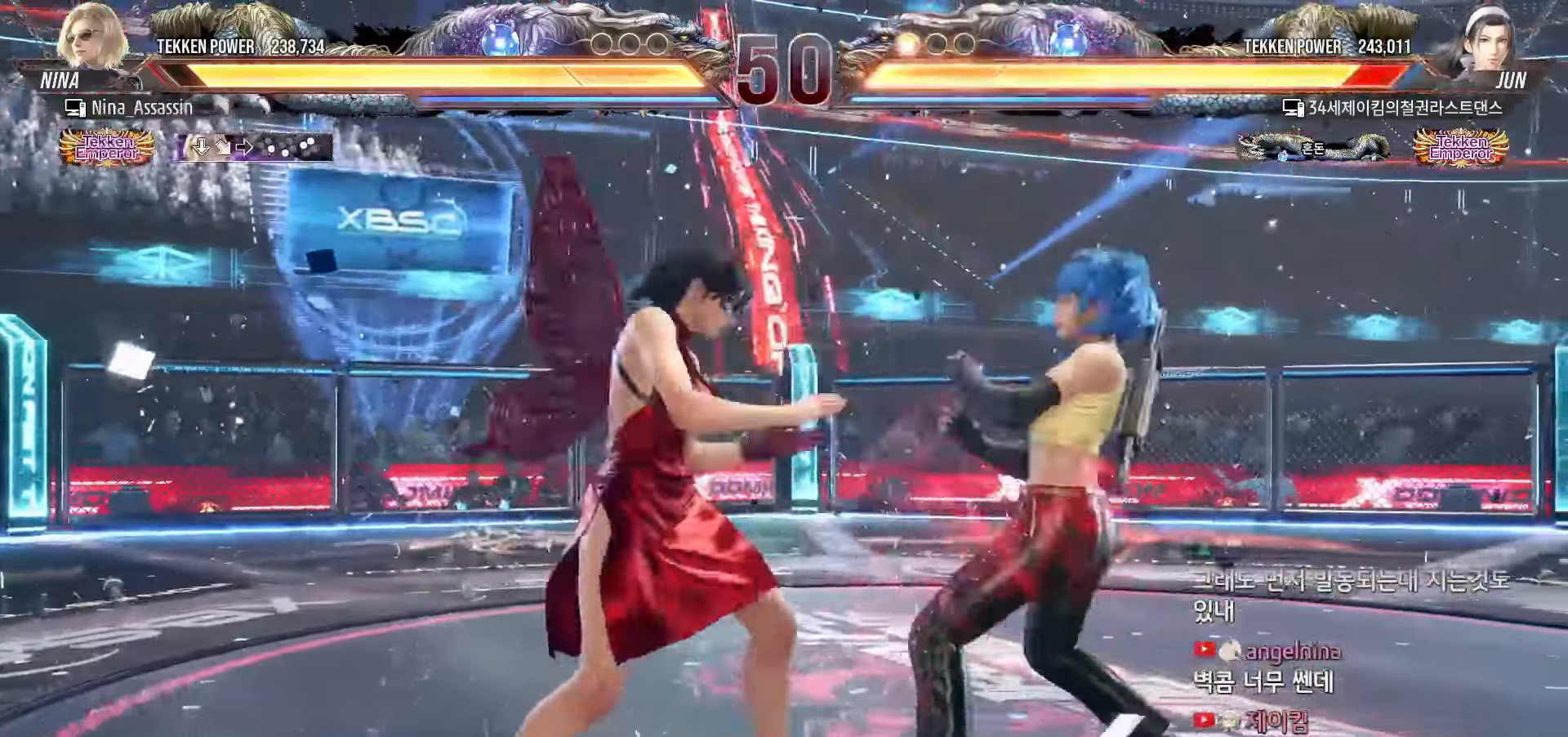
{"buttons": [], "left_stick": "center", "events": [[84, "left_stick", "right"], [167, "CROSS", "down"], [167, "SQUARE", "down"], [267, "CROSS", "up"], [267, "SQUARE", "up"], [400, "left_stick", "down"], [467, "left_stick", "center"]]}
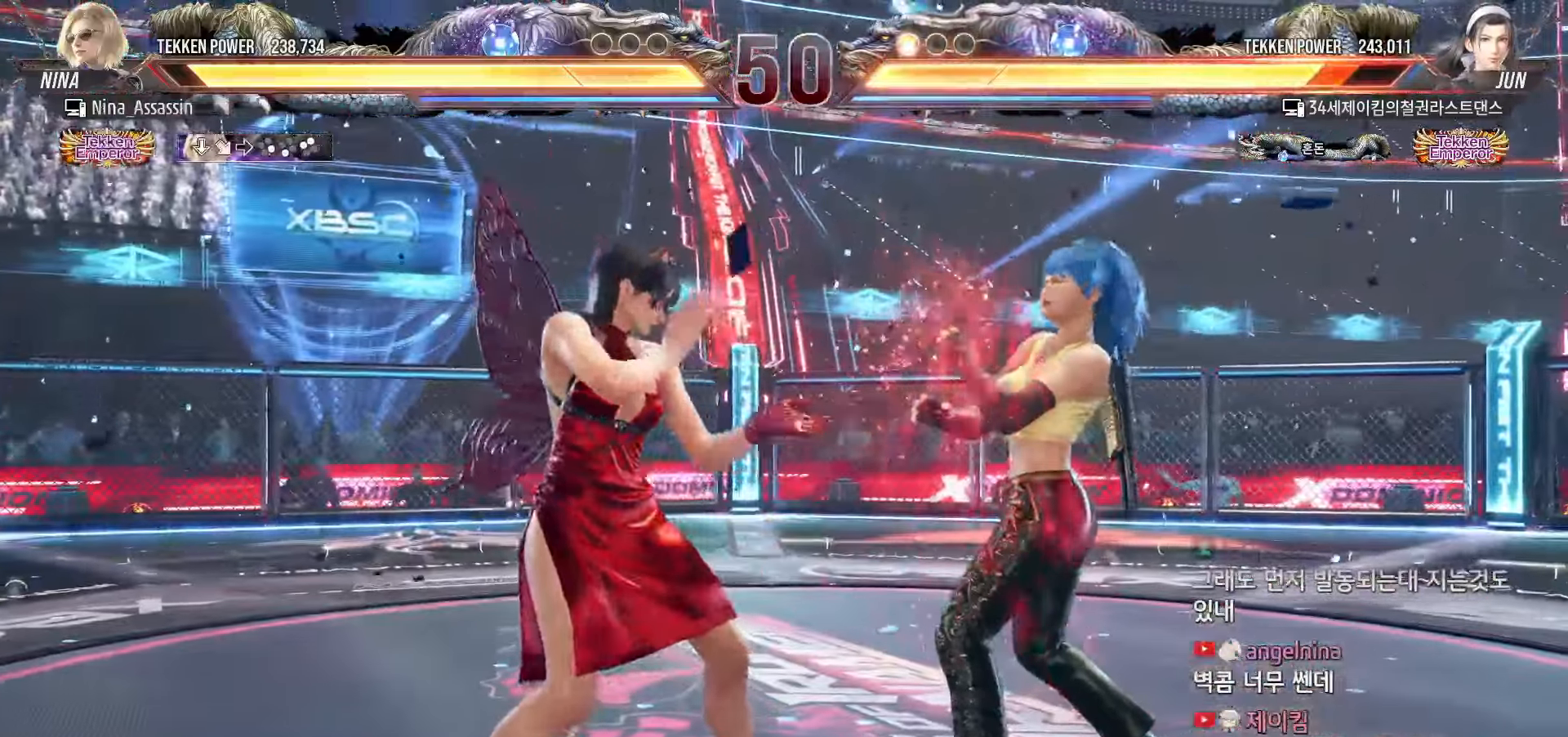
{"buttons": [], "left_stick": "down", "events": [[167, "left_stick", "left"], [217, "left_stick", "center"], [284, "left_stick", "left"], [450, "left_stick", "down"]]}
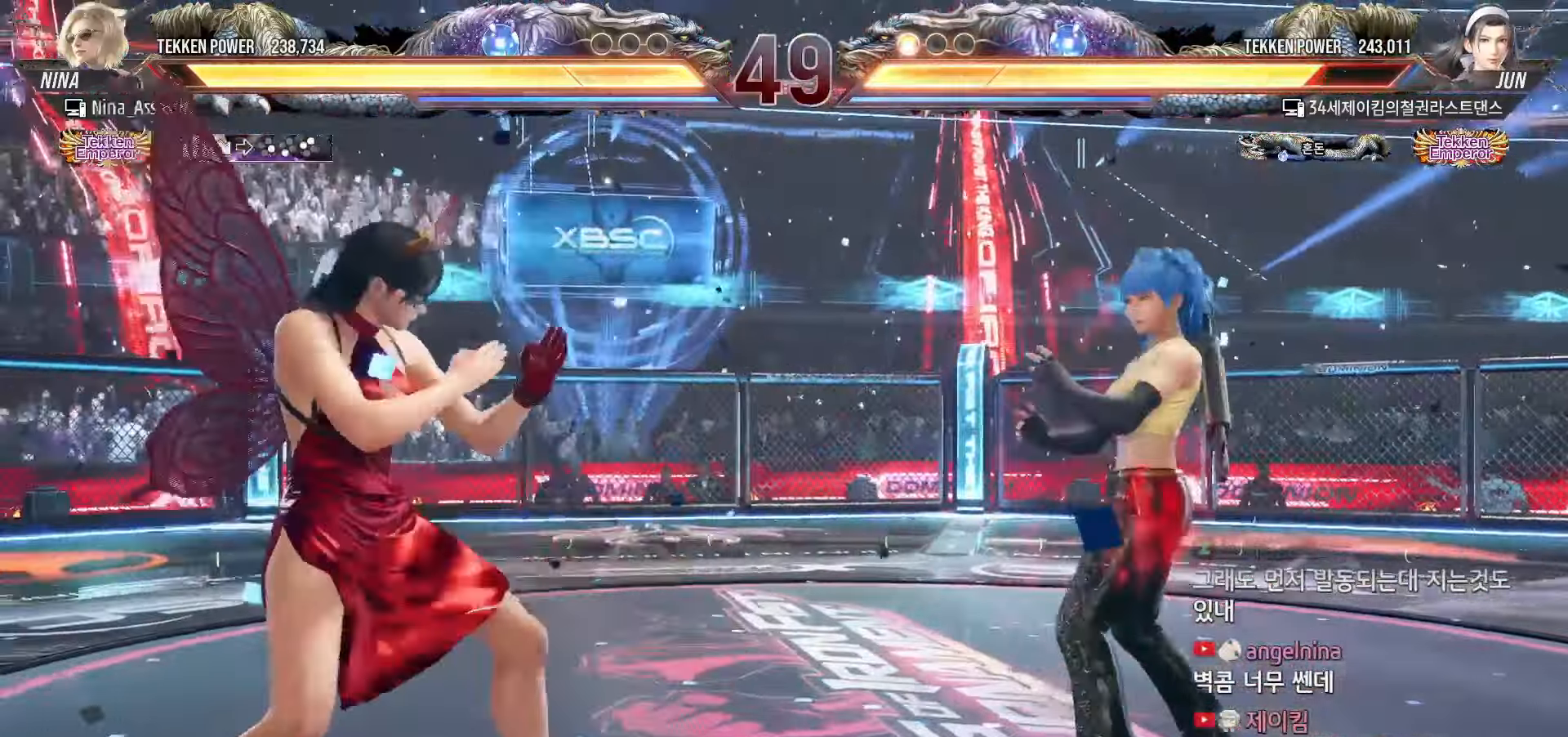
{"buttons": [], "left_stick": "left", "events": [[17, "left_stick", "center"], [167, "left_stick", "left"]]}
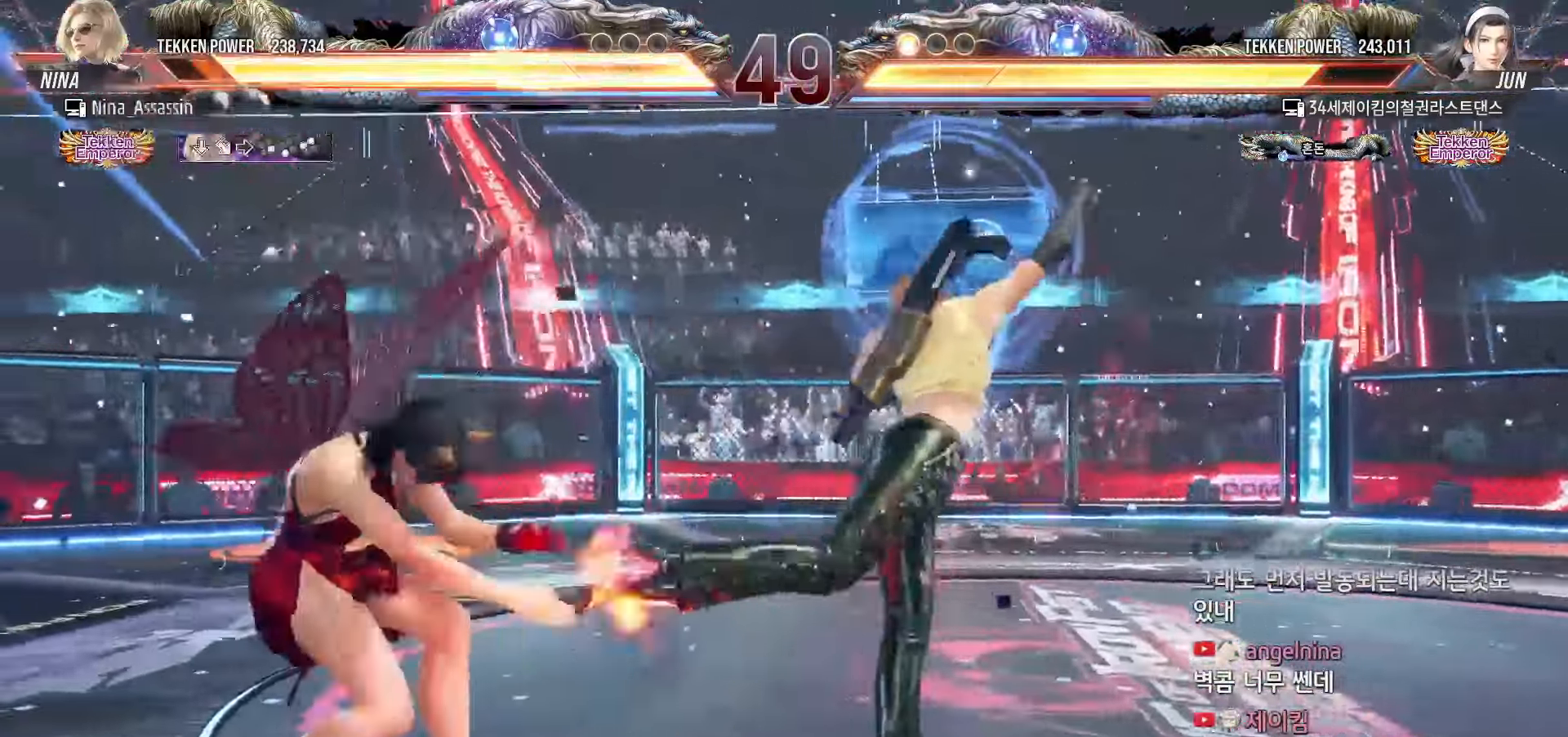
{"buttons": [], "left_stick": "left", "events": [[67, "left_stick", "down-left"], [250, "left_stick", "center"], [334, "left_stick", "left"], [417, "left_stick", "center"], [484, "left_stick", "left"]]}
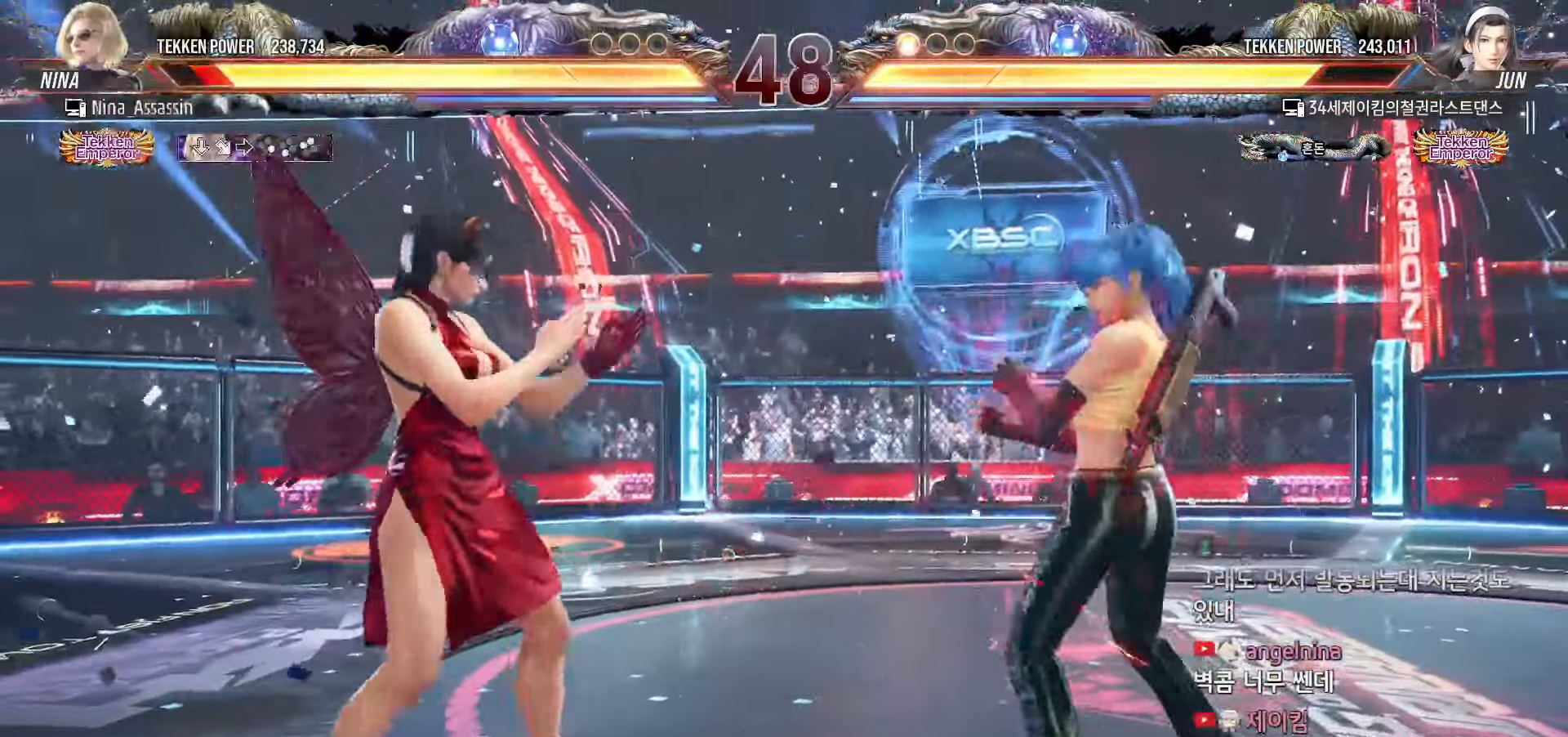
{"buttons": [], "left_stick": "left", "events": []}